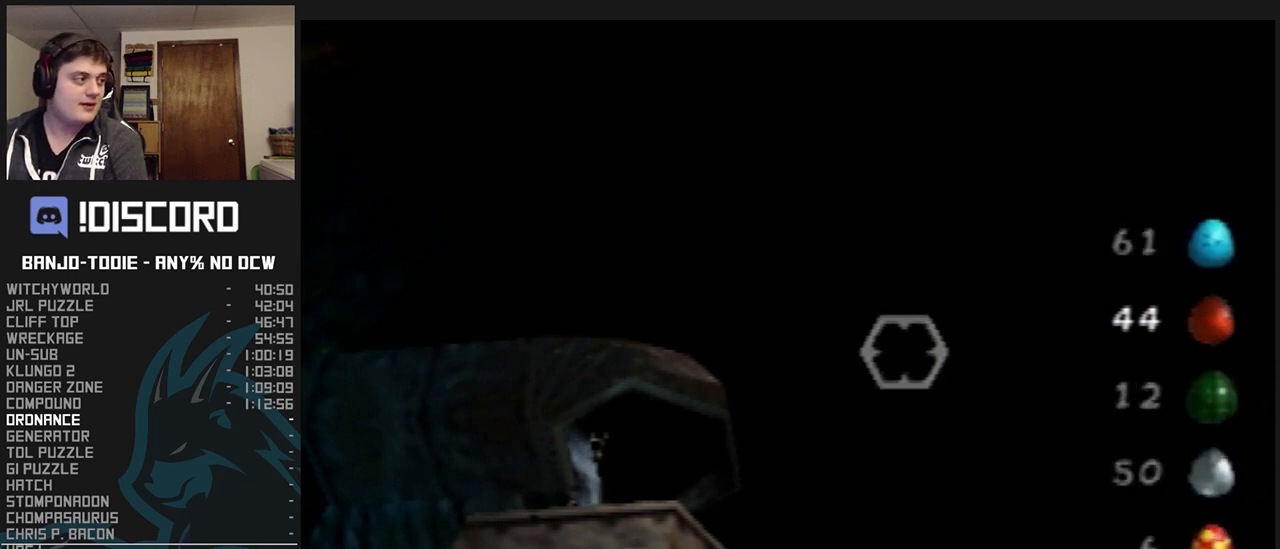
Gameplay with a controller (Nintendo layout); each line is a JSON object with the inputs held at the frame after it (dt_ms = milliseconds from this image to that frame). "events" lists button and stick changes between this image and that frame as [ms after this image, input, new state], when the widget could be followed in between. Not read: L3 R3.
{"dt_ms": 500, "buttons": ["L1"], "left_stick": "center", "events": [[133, "left_stick", "center"]]}
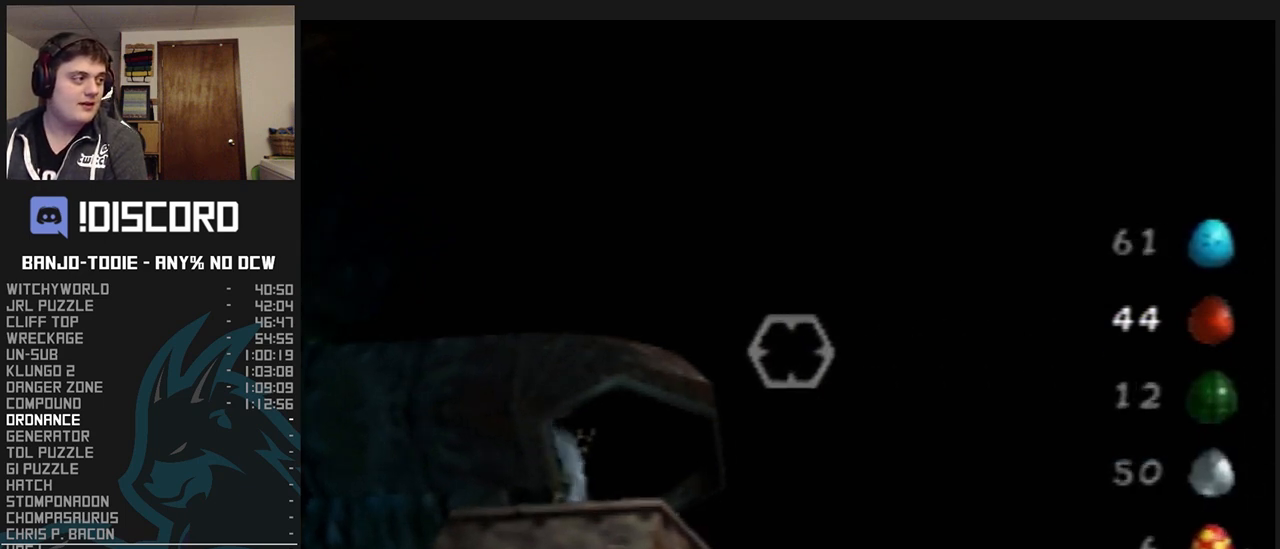
{"dt_ms": 500, "buttons": ["L1"], "left_stick": "left", "events": [[500, "left_stick", "left"]]}
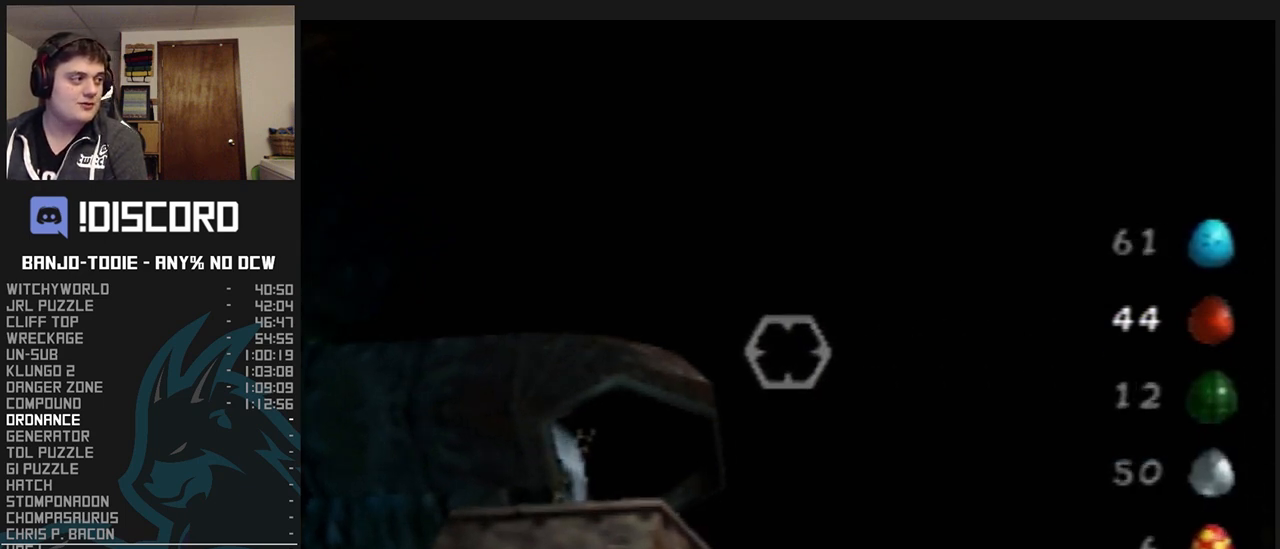
{"dt_ms": 500, "buttons": ["L1"], "left_stick": "center", "events": [[100, "left_stick", "center"], [433, "R1", "down"], [467, "R1", "up"]]}
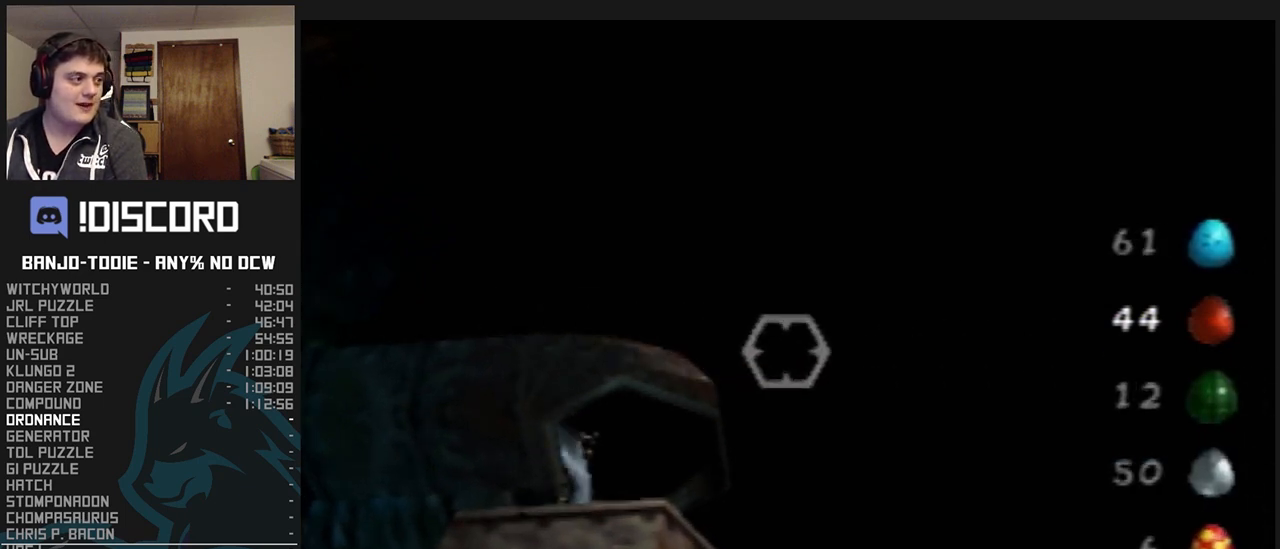
{"dt_ms": 500, "buttons": ["L1"], "left_stick": "center", "events": [[33, "R1", "down"], [133, "R1", "up"], [267, "R1", "down"], [333, "R1", "up"], [367, "R1", "down"], [467, "R1", "up"]]}
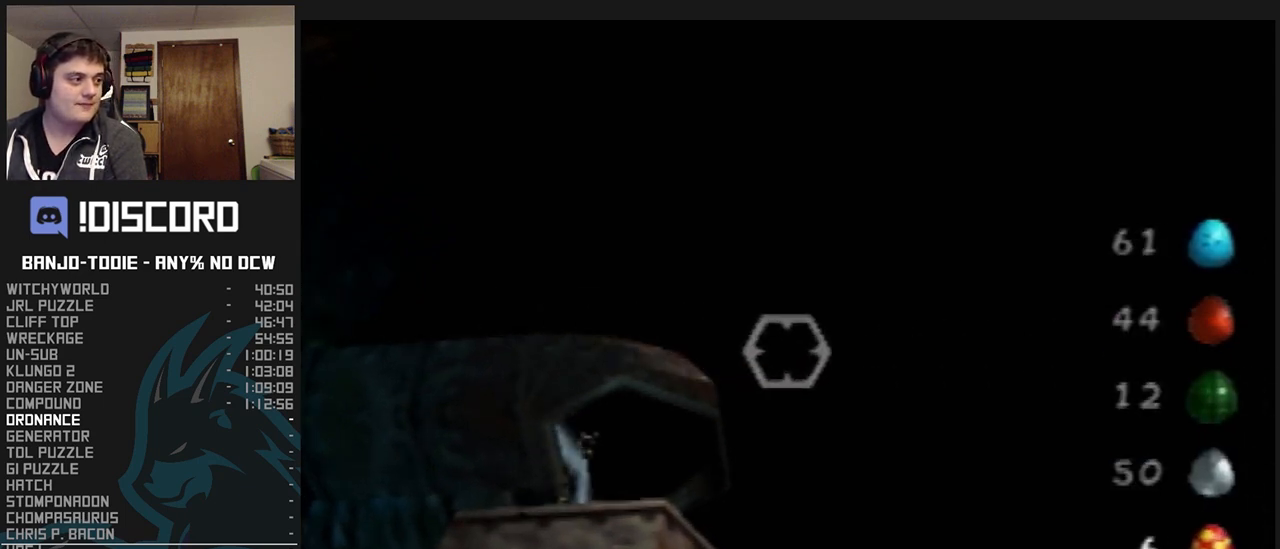
{"dt_ms": 500, "buttons": ["L1"], "left_stick": "center", "events": []}
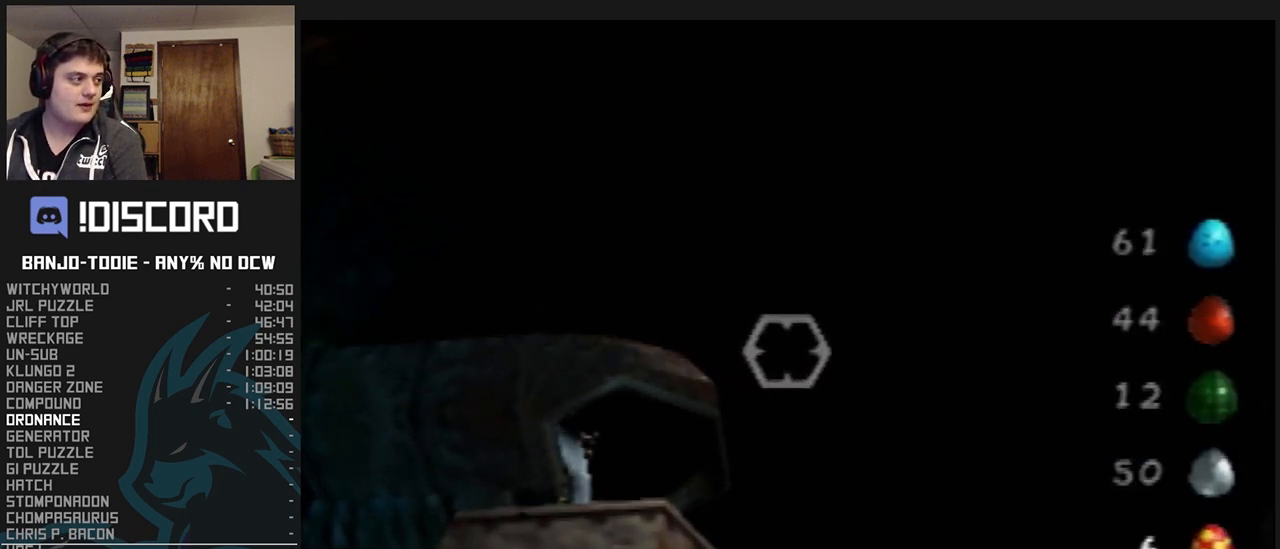
{"dt_ms": 500, "buttons": ["L1"], "left_stick": "center", "events": []}
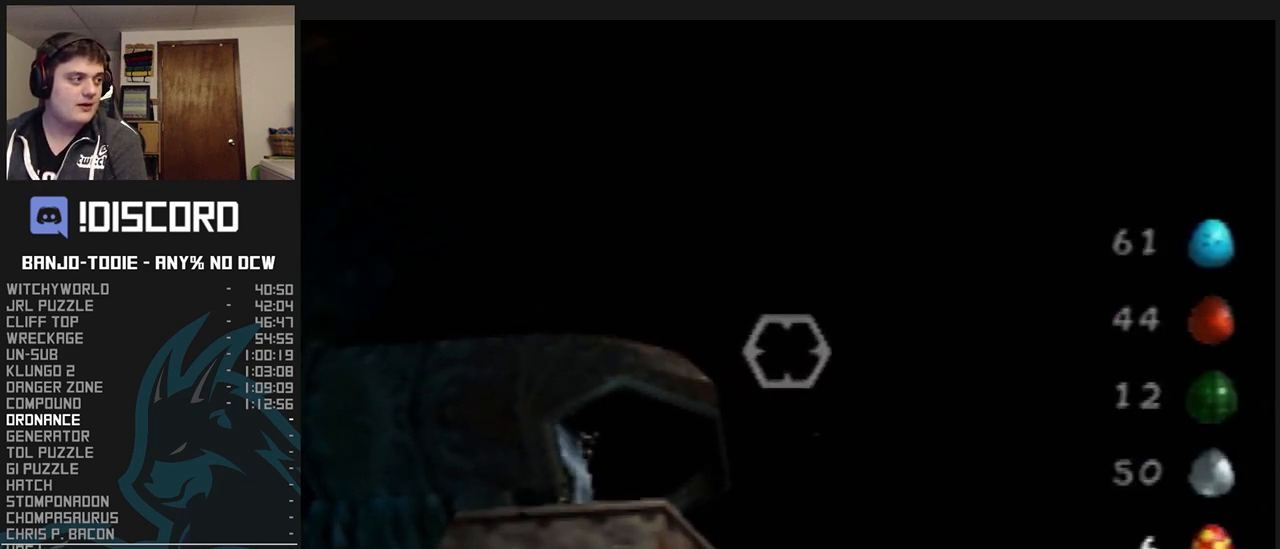
{"dt_ms": 500, "buttons": ["L1"], "left_stick": "center", "events": []}
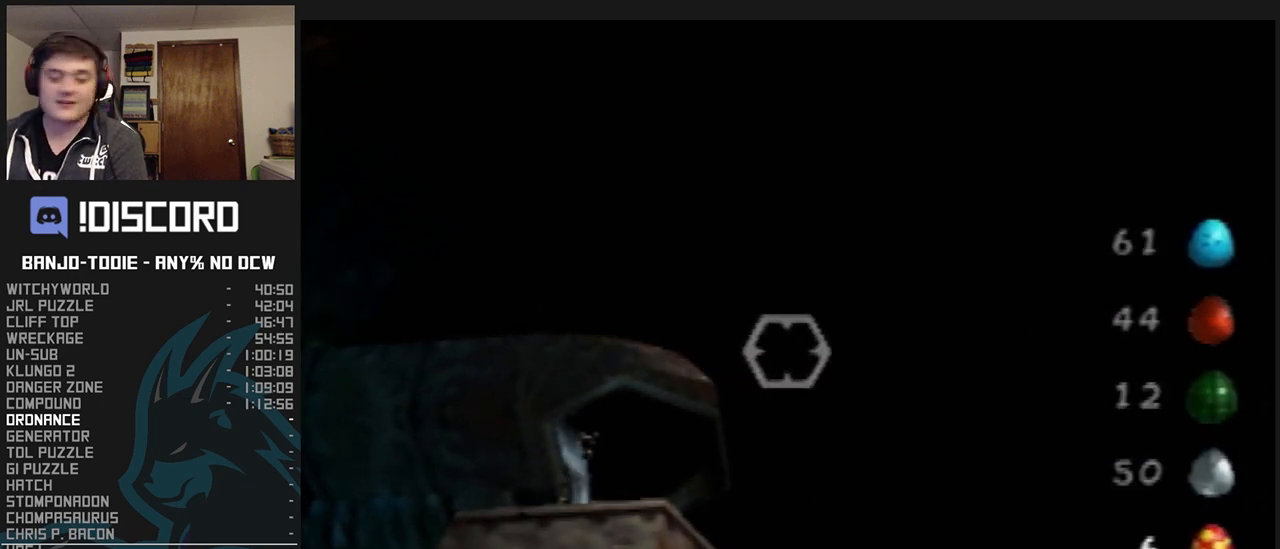
{"dt_ms": 500, "buttons": ["L1"], "left_stick": "center", "events": []}
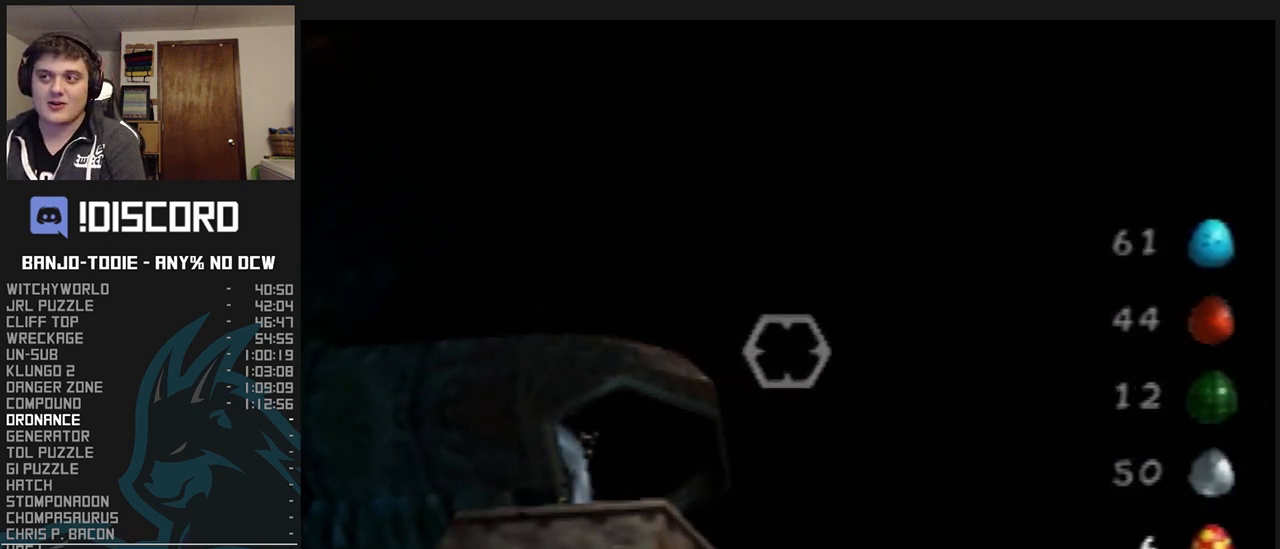
{"dt_ms": 500, "buttons": ["L1"], "left_stick": "center", "events": []}
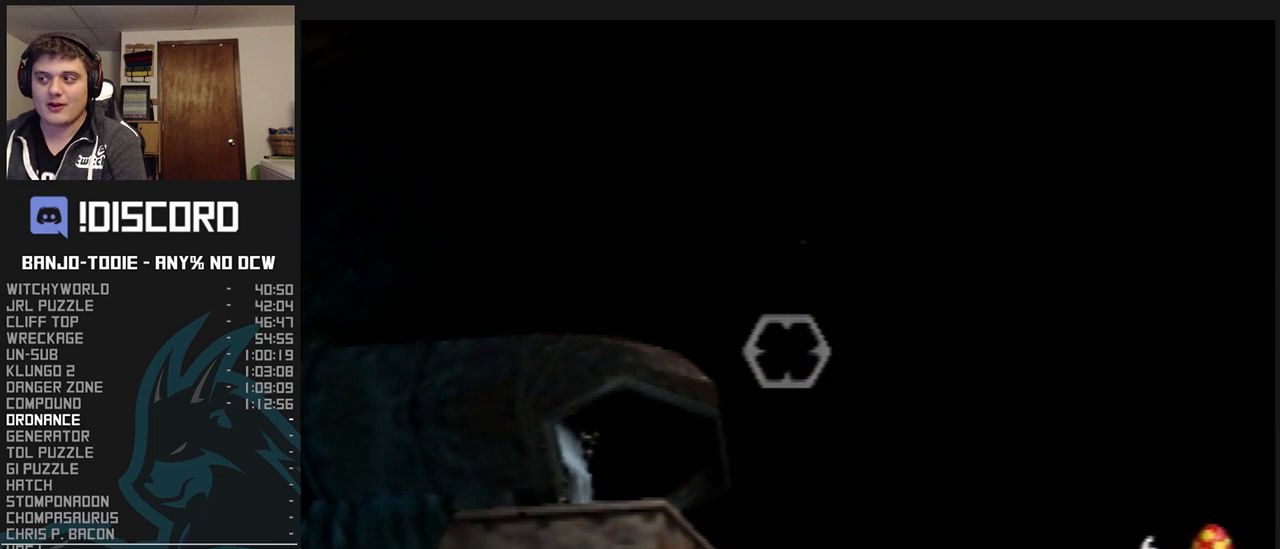
{"dt_ms": 500, "buttons": ["L1"], "left_stick": "center", "events": []}
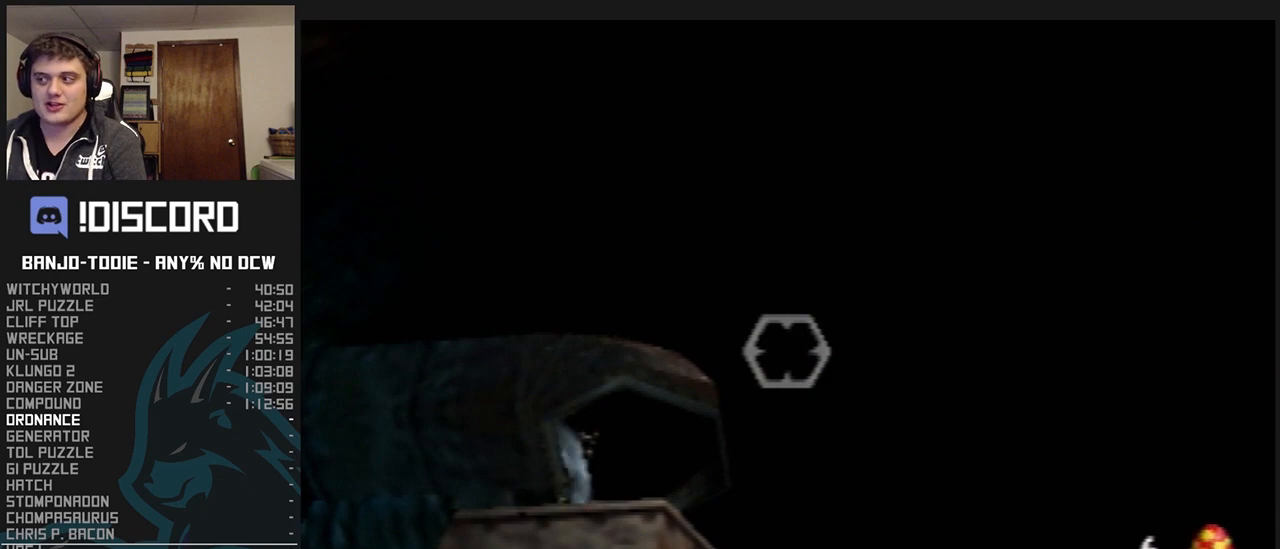
{"dt_ms": 500, "buttons": ["L1"], "left_stick": "center", "events": []}
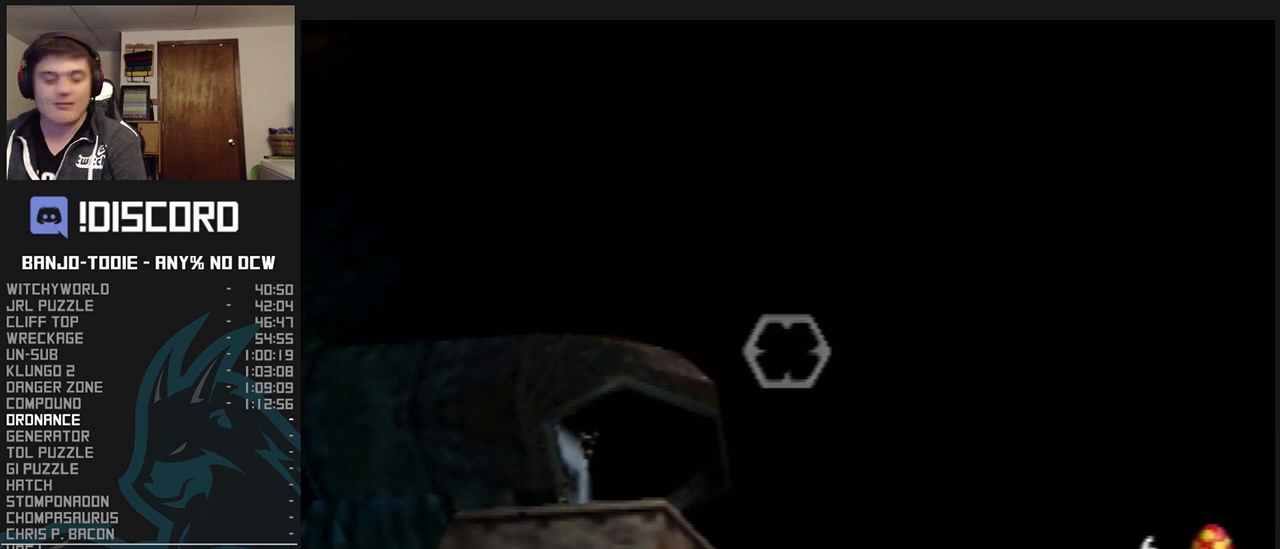
{"dt_ms": 500, "buttons": ["L1"], "left_stick": "center", "events": []}
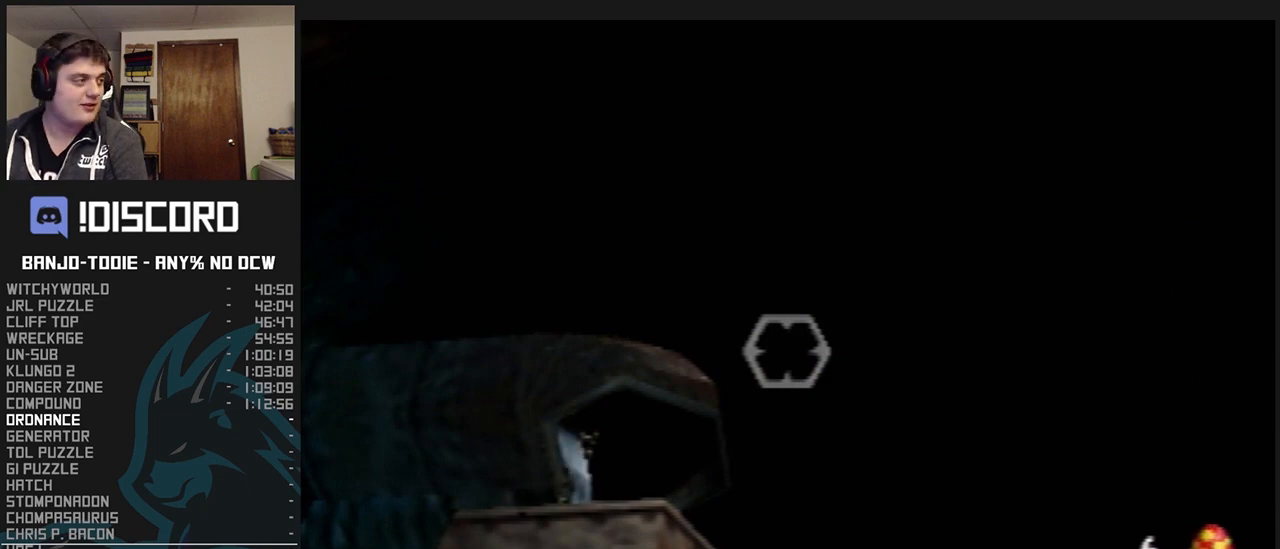
{"dt_ms": 500, "buttons": ["L1", "Z"], "left_stick": "center", "events": [[500, "Z", "down"]]}
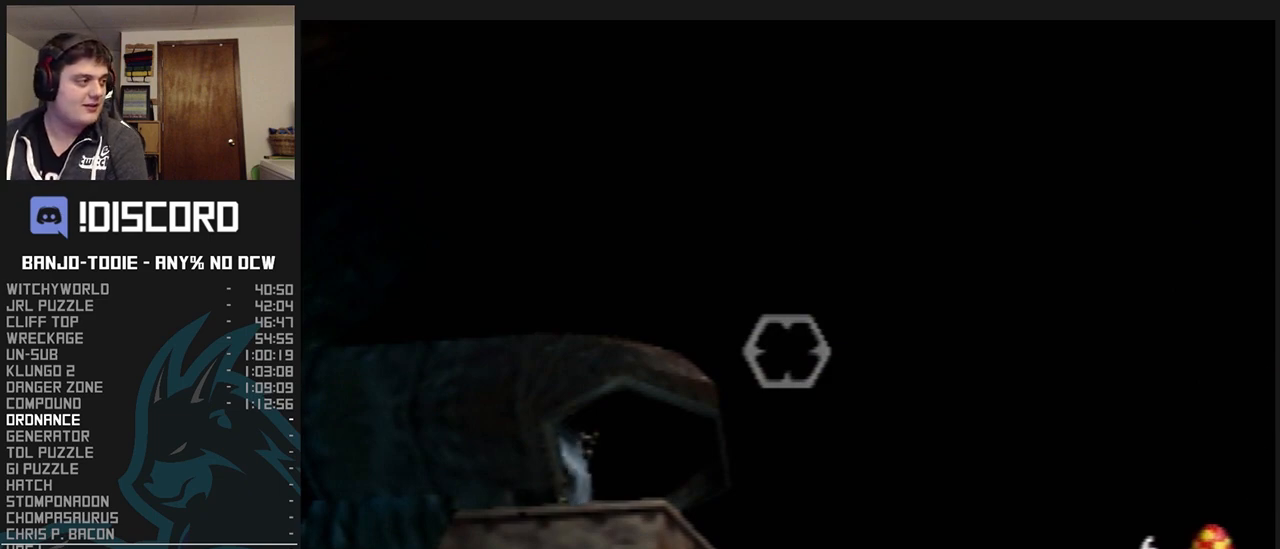
{"dt_ms": 500, "buttons": ["L1"], "left_stick": "center", "events": [[167, "Z", "up"]]}
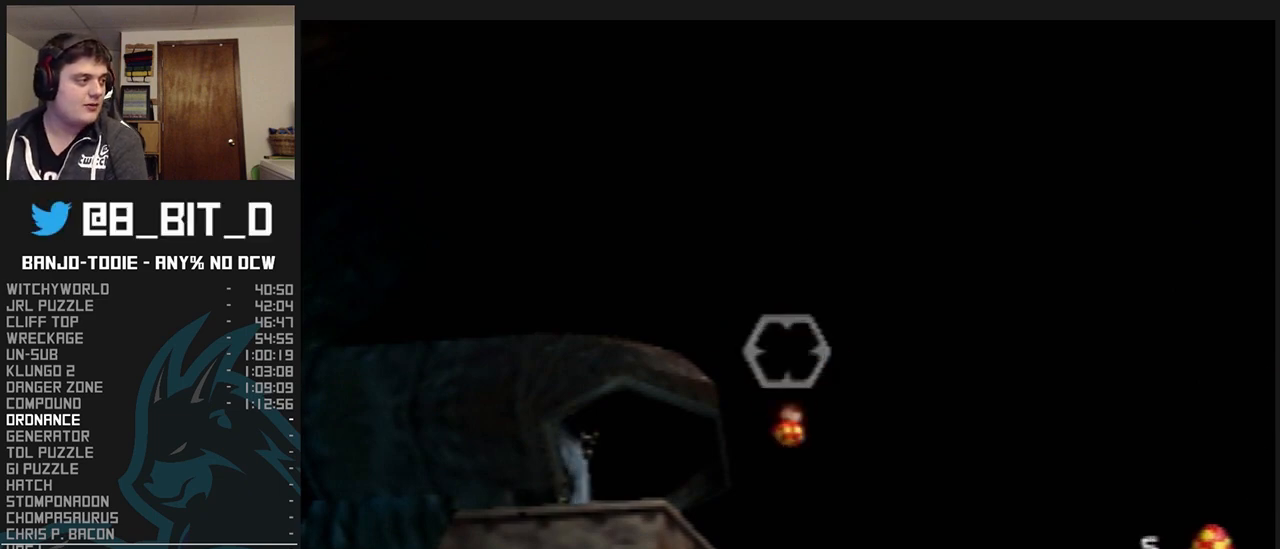
{"dt_ms": 500, "buttons": ["L1"], "left_stick": "left", "events": [[200, "left_stick", "left"]]}
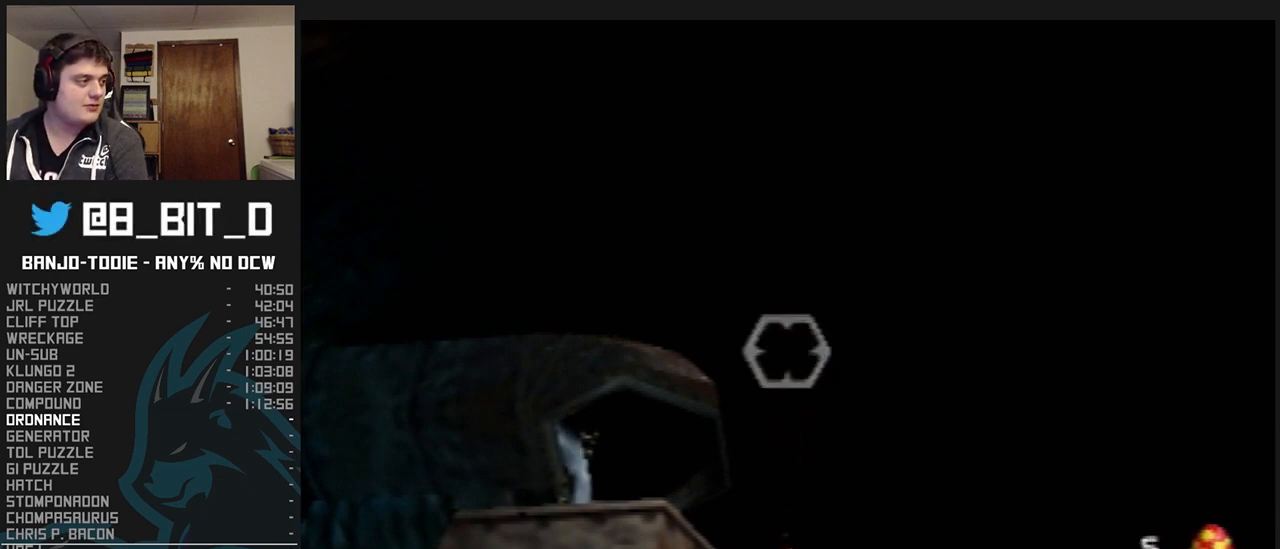
{"dt_ms": 500, "buttons": ["L1"], "left_stick": "down-left", "events": [[367, "left_stick", "down-left"]]}
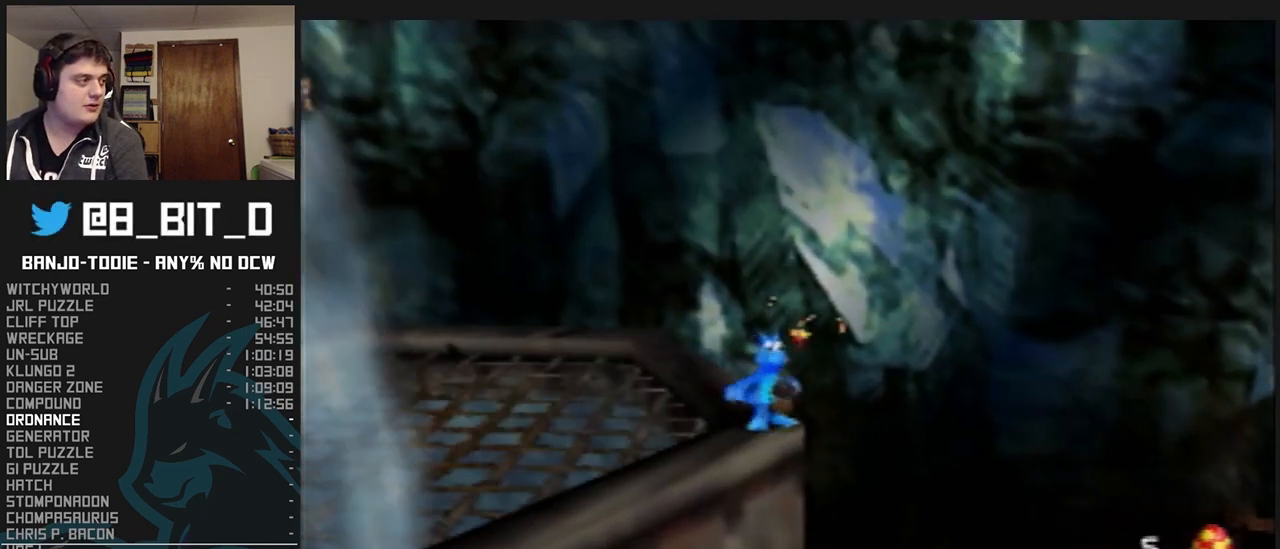
{"dt_ms": 500, "buttons": ["L1"], "left_stick": "center", "events": [[167, "left_stick", "center"], [400, "B", "down"], [500, "B", "up"]]}
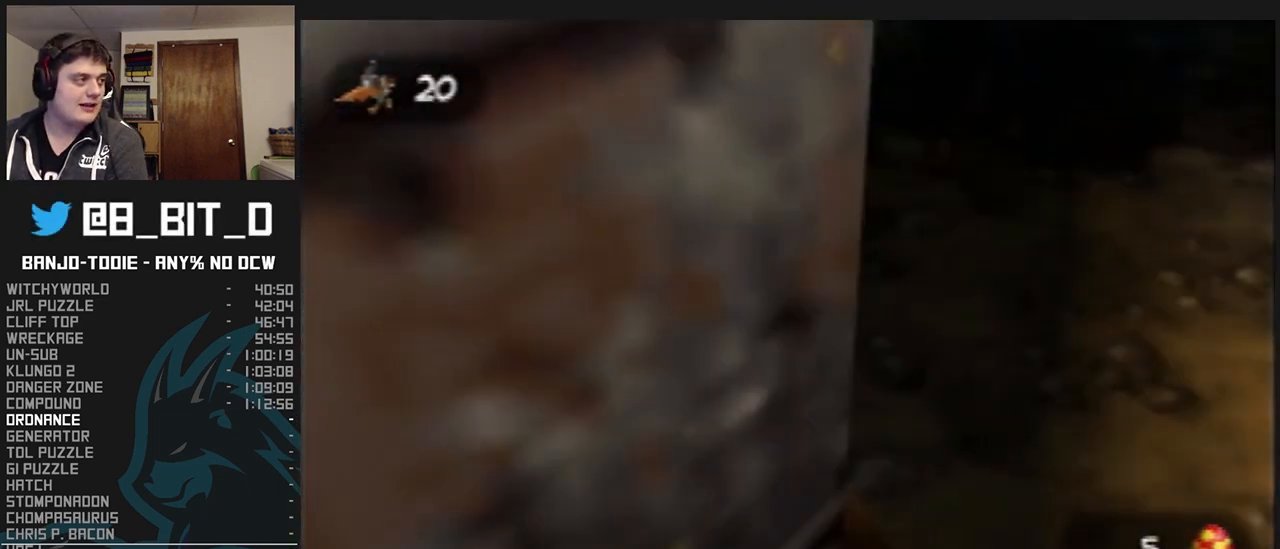
{"dt_ms": 500, "buttons": ["L1"], "left_stick": "center", "events": [[67, "B", "down"], [167, "B", "up"], [233, "B", "down"], [267, "B", "up"], [333, "B", "down"], [400, "B", "up"]]}
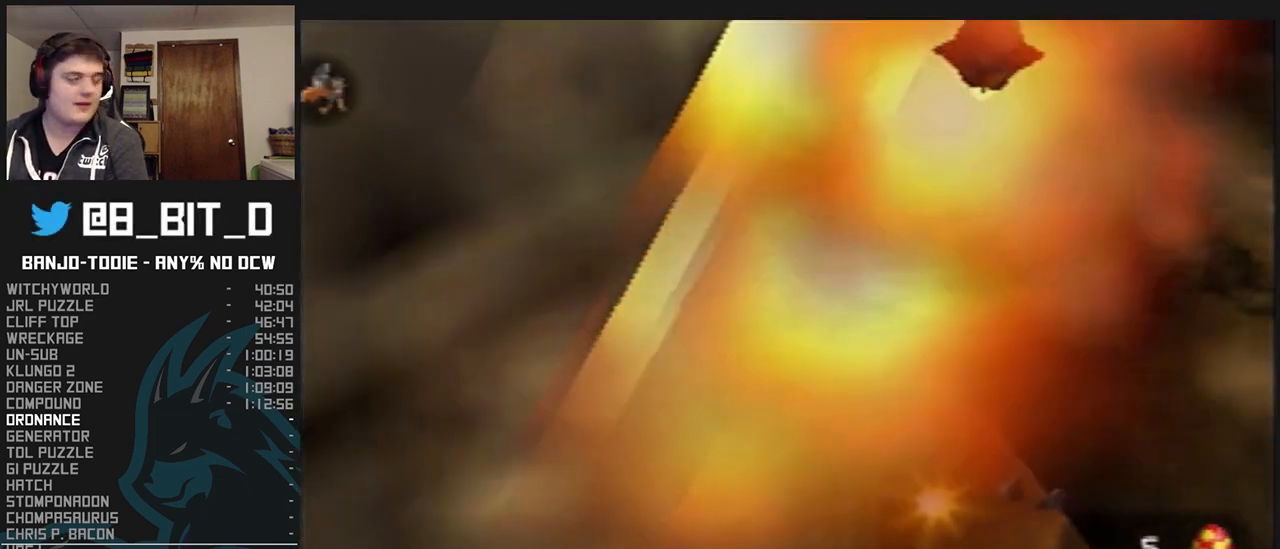
{"dt_ms": 500, "buttons": ["L1"], "left_stick": "center", "events": []}
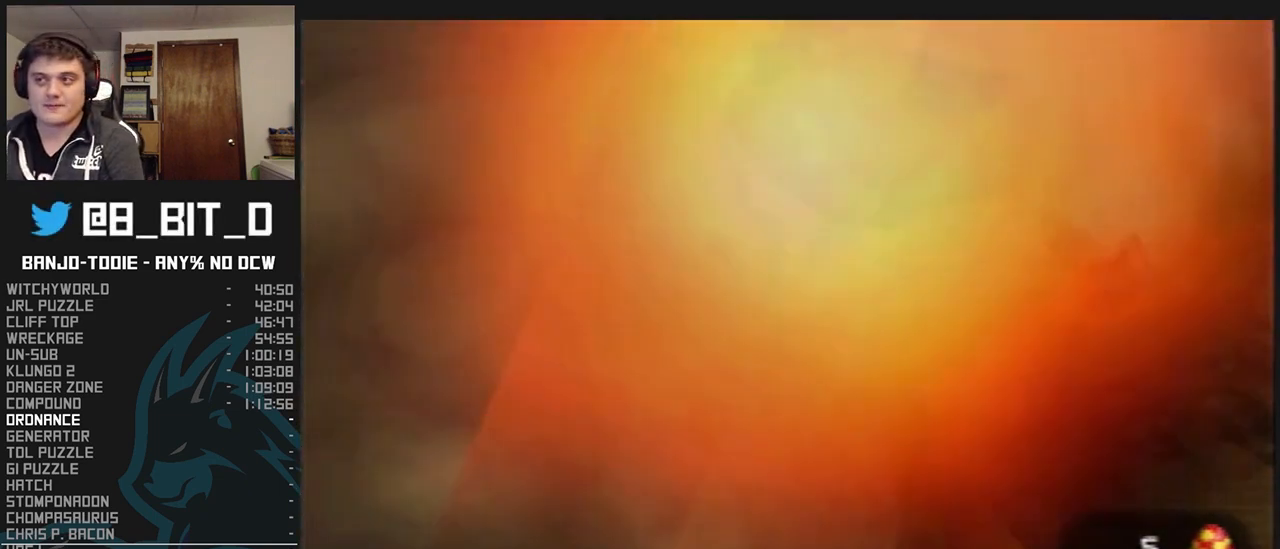
{"dt_ms": 500, "buttons": ["L1"], "left_stick": "up-left", "events": [[267, "B", "down"], [300, "left_stick", "up-left"], [333, "B", "up"], [400, "B", "down"], [467, "B", "up"]]}
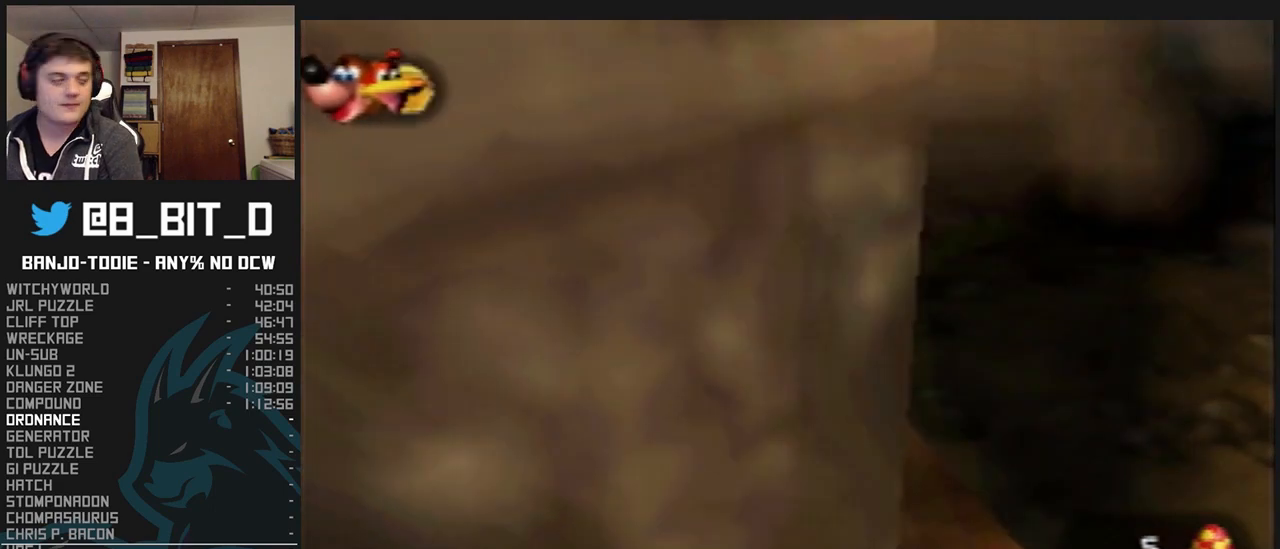
{"dt_ms": 500, "buttons": ["L1"], "left_stick": "up-left", "events": [[67, "B", "down"], [133, "B", "up"], [200, "B", "down"], [300, "R1", "down"], [333, "B", "up"], [333, "R1", "up"], [400, "B", "down"], [467, "B", "up"]]}
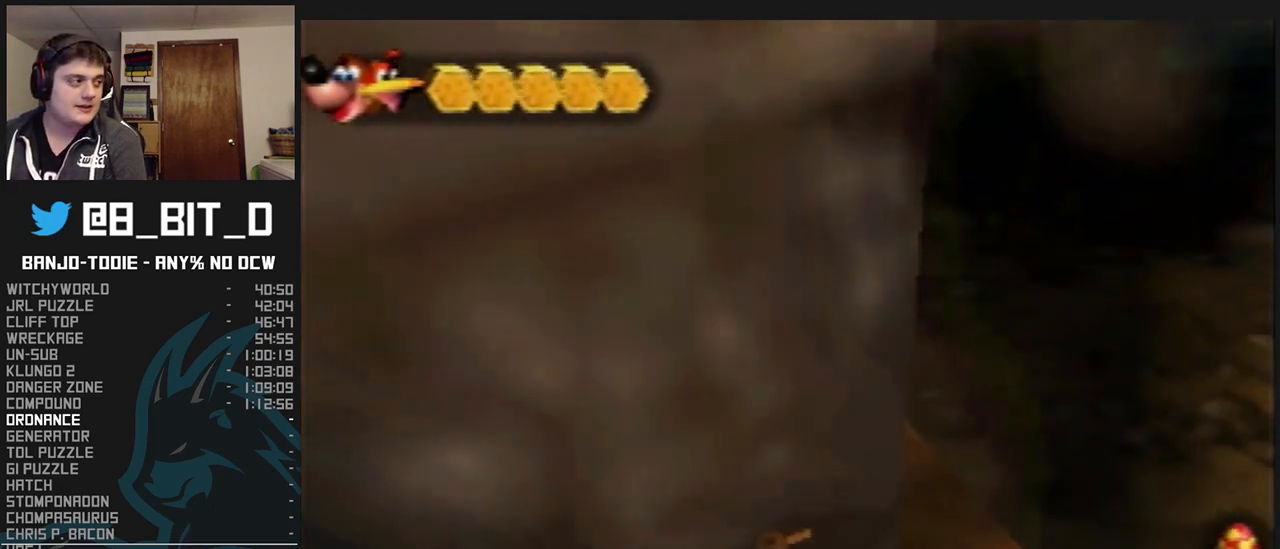
{"dt_ms": 500, "buttons": ["L1"], "left_stick": "up-left", "events": [[33, "B", "down"], [100, "B", "up"], [167, "B", "down"], [267, "B", "up"], [333, "B", "down"], [367, "B", "up"], [433, "B", "down"], [467, "B", "up"]]}
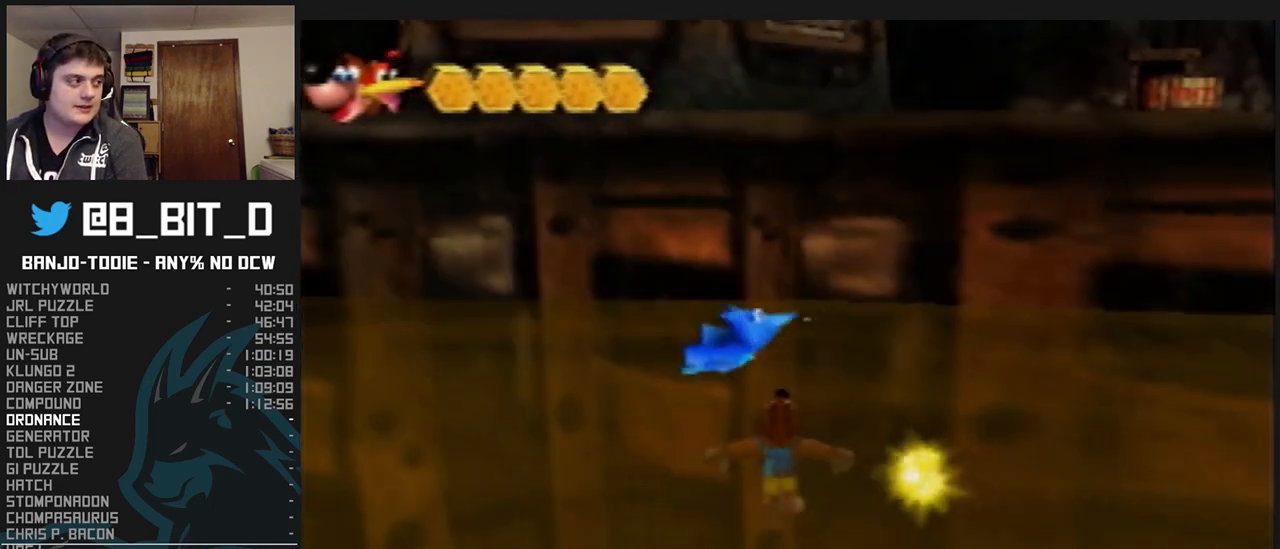
{"dt_ms": 500, "buttons": ["A", "B", "L1"], "left_stick": "left", "events": [[33, "R1", "down"], [67, "B", "down"], [67, "R1", "up"], [100, "B", "up"], [167, "B", "down"], [233, "B", "up"], [300, "B", "down"], [367, "left_stick", "left"], [400, "A", "down"]]}
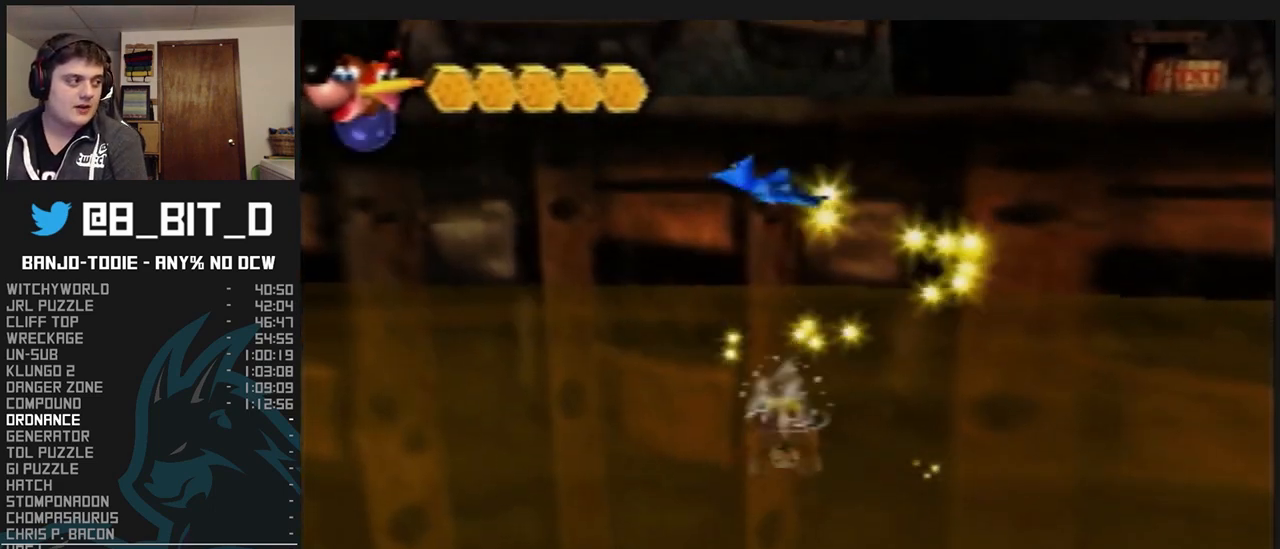
{"dt_ms": 500, "buttons": ["A", "B", "L1", "C_UP"], "left_stick": "up-left", "events": [[100, "C_UP", "down"], [200, "C_UP", "up"], [300, "C_UP", "down"], [367, "C_UP", "up"], [400, "C_UP", "down"], [400, "left_stick", "up-left"]]}
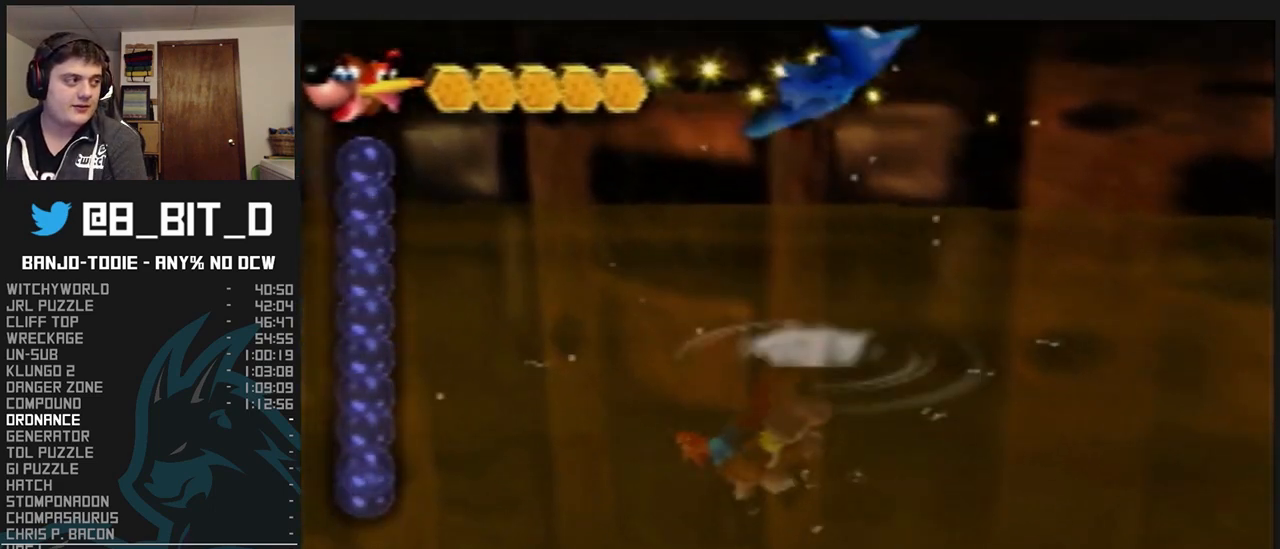
{"dt_ms": 500, "buttons": ["A", "B", "L1"], "left_stick": "center", "events": [[33, "left_stick", "center"], [200, "C_UP", "up"]]}
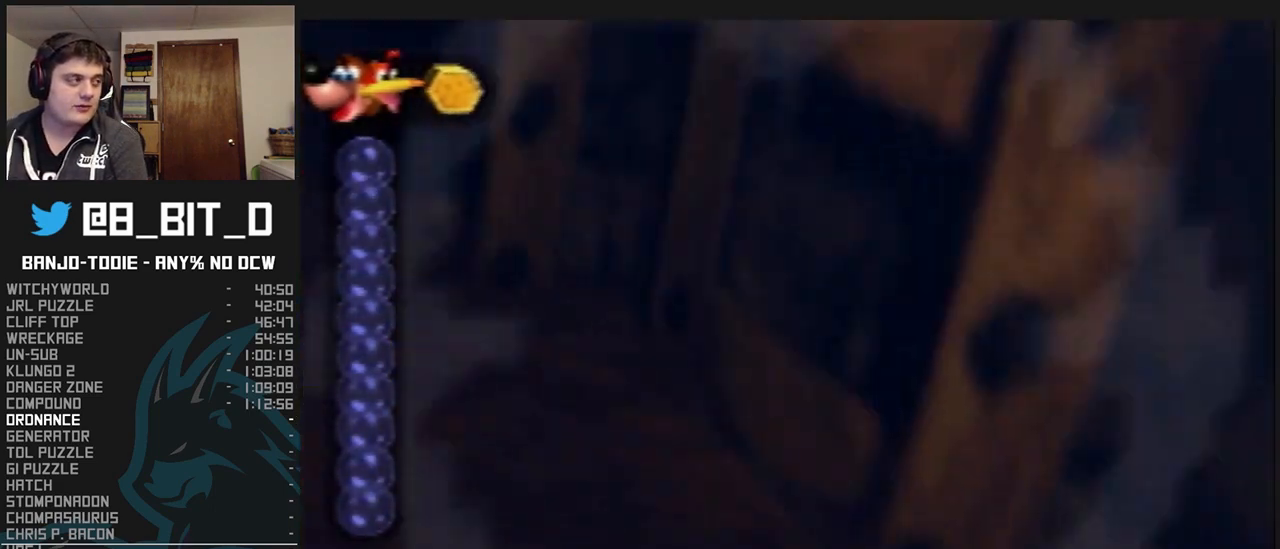
{"dt_ms": 1000, "buttons": ["A", "B", "L1"], "left_stick": "up", "events": [[100, "left_stick", "left"], [433, "left_stick", "up-left"], [600, "C_DOWN", "down"], [733, "C_DOWN", "up"], [800, "A", "up"], [833, "A", "down"], [933, "left_stick", "up"]]}
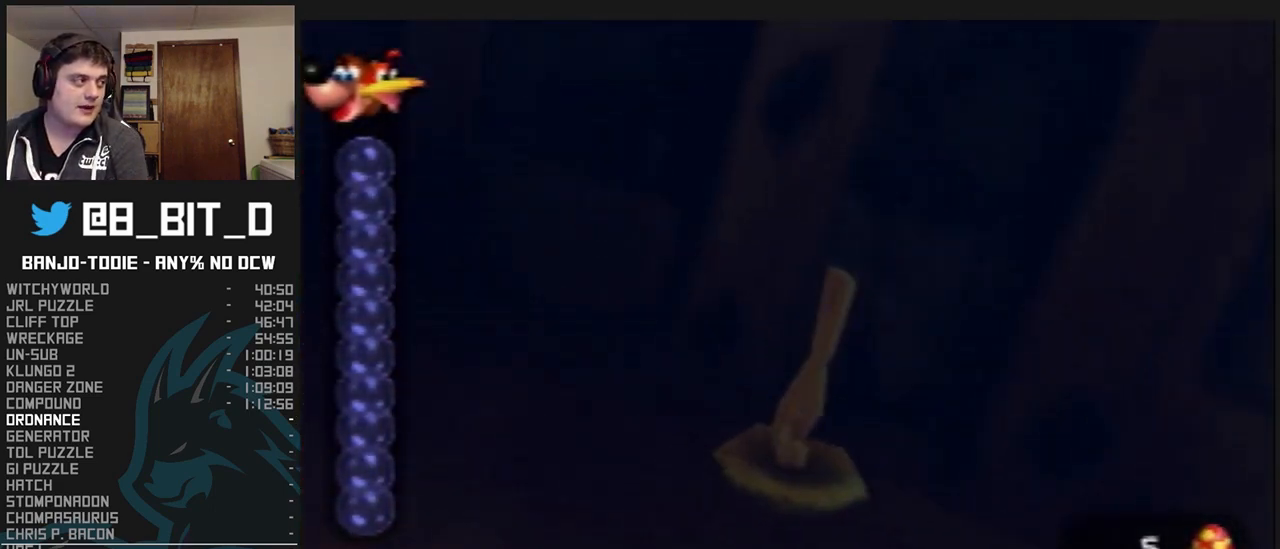
{"dt_ms": 500, "buttons": ["A", "B", "L1"], "left_stick": "center", "events": [[233, "left_stick", "up-right"], [467, "left_stick", "center"]]}
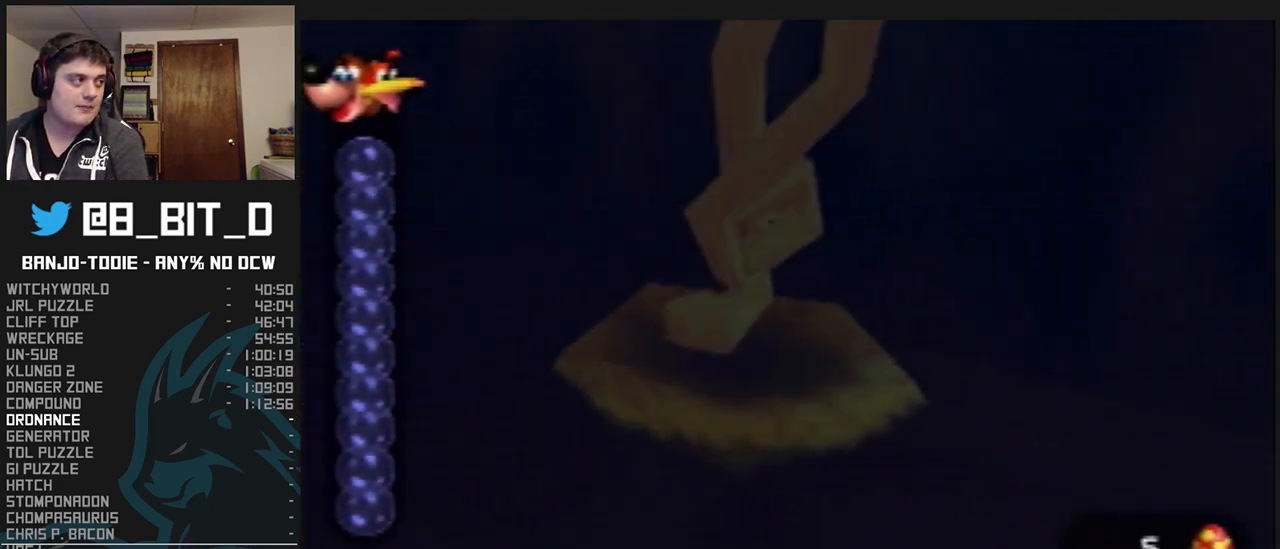
{"dt_ms": 500, "buttons": ["A", "B", "L1"], "left_stick": "down-left", "events": [[233, "left_stick", "down-left"]]}
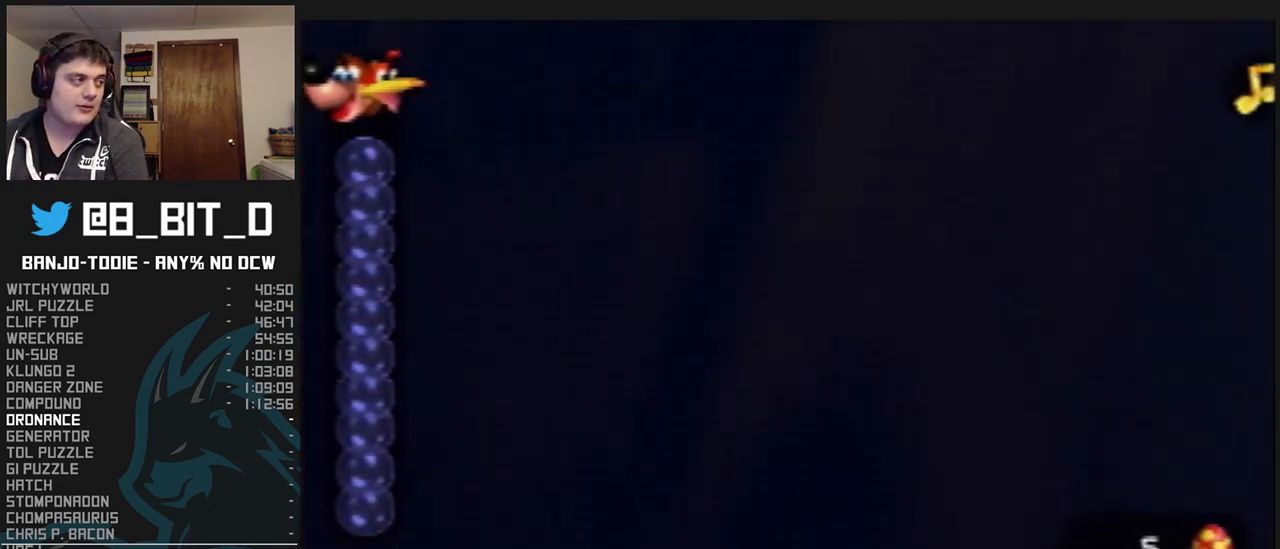
{"dt_ms": 500, "buttons": ["A", "B", "L1"], "left_stick": "down-left", "events": []}